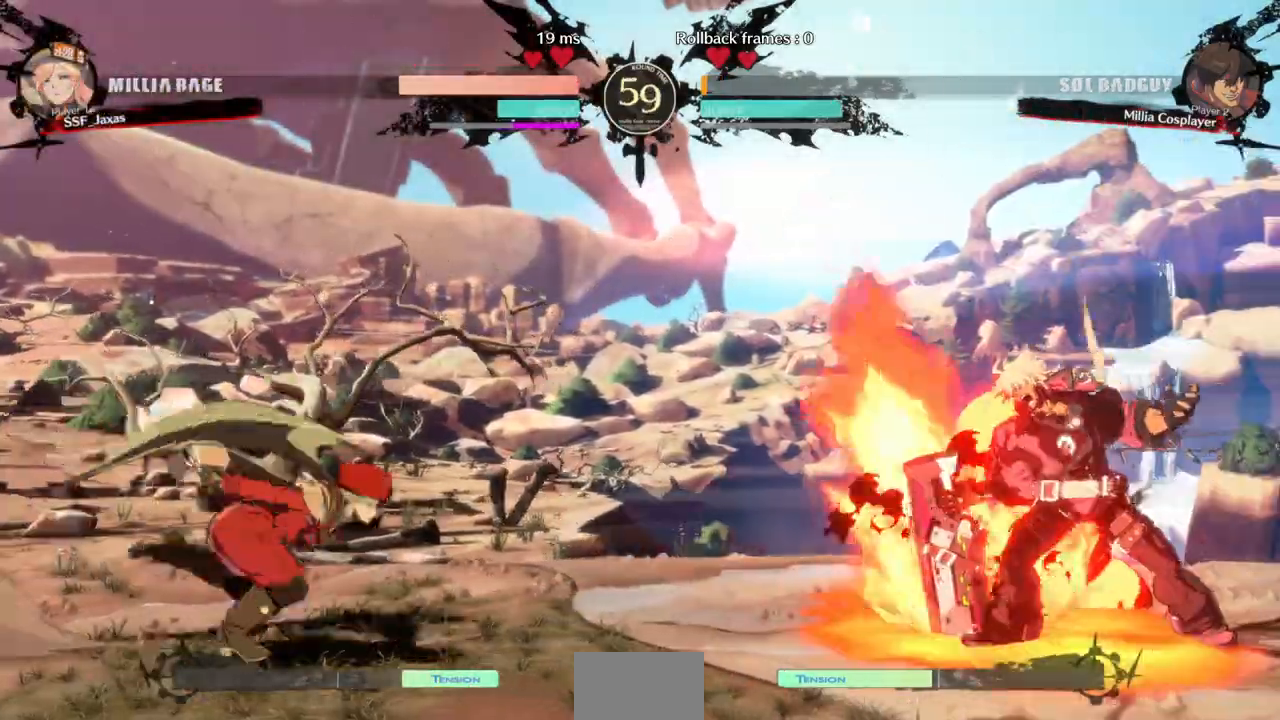
Gameplay with a controller (arcade stick); each line is a JSON object with the inputs held at the frame after it (dt_ms = milliseconds from this image to that frame). "events" lists button and stick changes between this image and that frame as [ms after this image, input, new state], when the widget could be followed in between. Not read: L3 R3 SELECT START other_buttons.
{"dt_ms": 1000, "buttons": ["DPAD_LEFT"]}
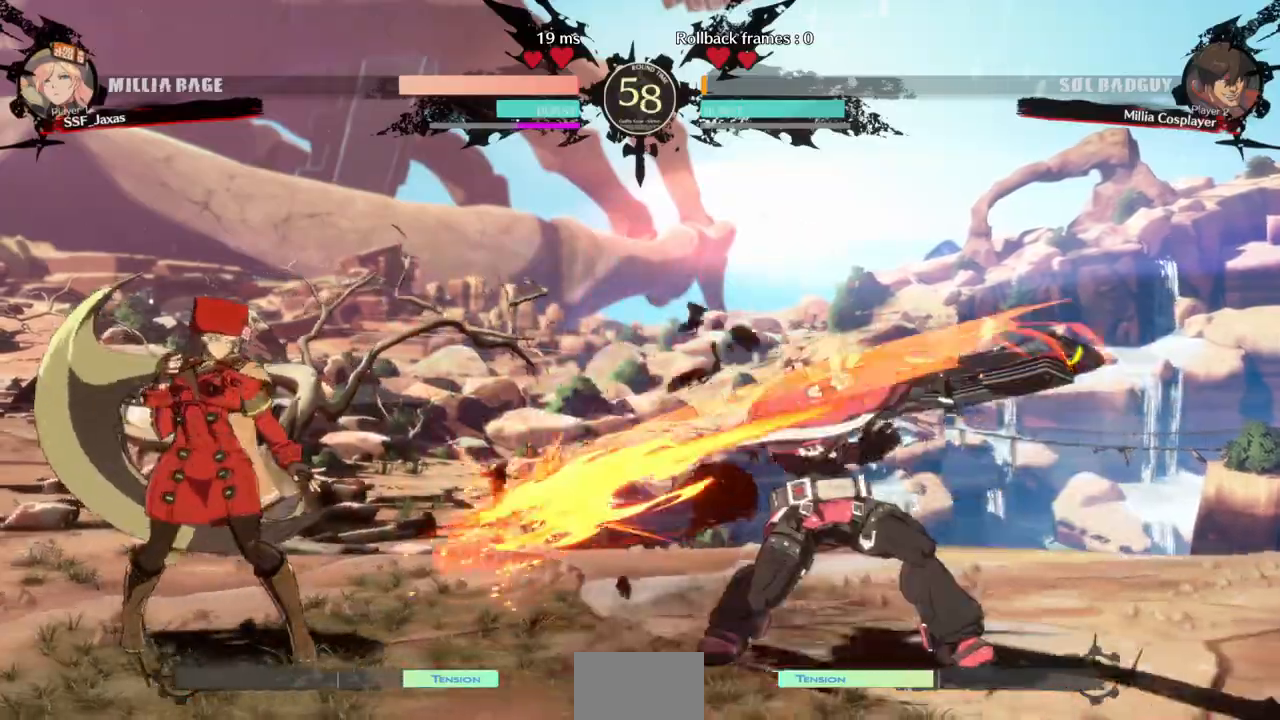
{"dt_ms": 1000, "buttons": ["DPAD_LEFT"]}
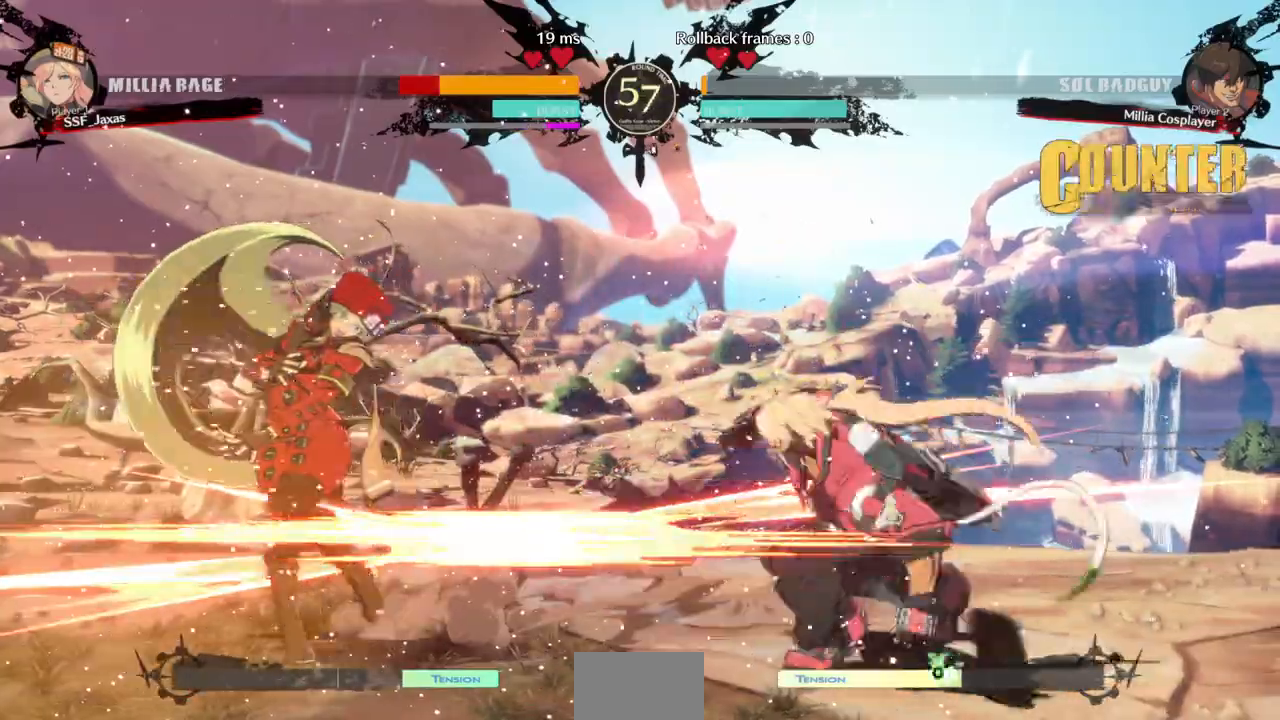
{"dt_ms": 500, "buttons": ["DPAD_LEFT"], "events": [[33, "DPAD_DOWN", "down"], [67, "TRIANGLE", "down"], [100, "SQUARE", "down"], [133, "DPAD_DOWN", "up"], [200, "SQUARE", "up"], [200, "TRIANGLE", "up"]]}
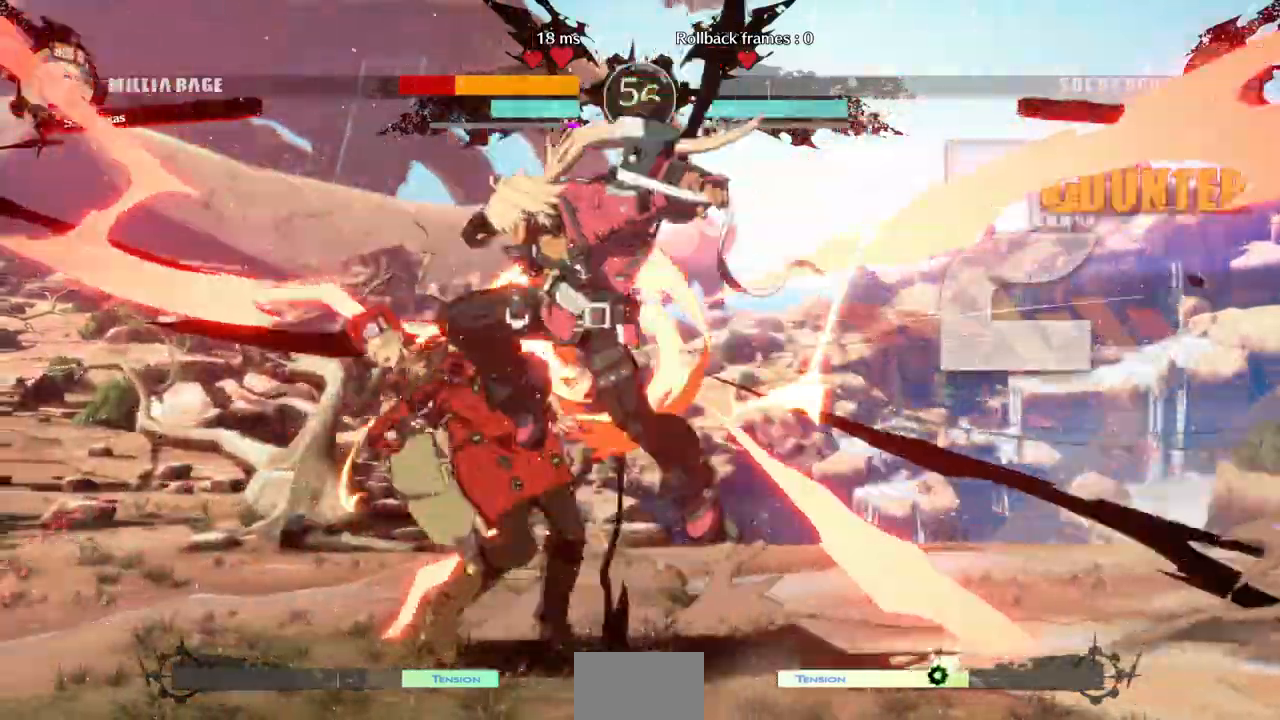
{"dt_ms": 500, "buttons": ["DPAD_DOWN", "DPAD_LEFT"]}
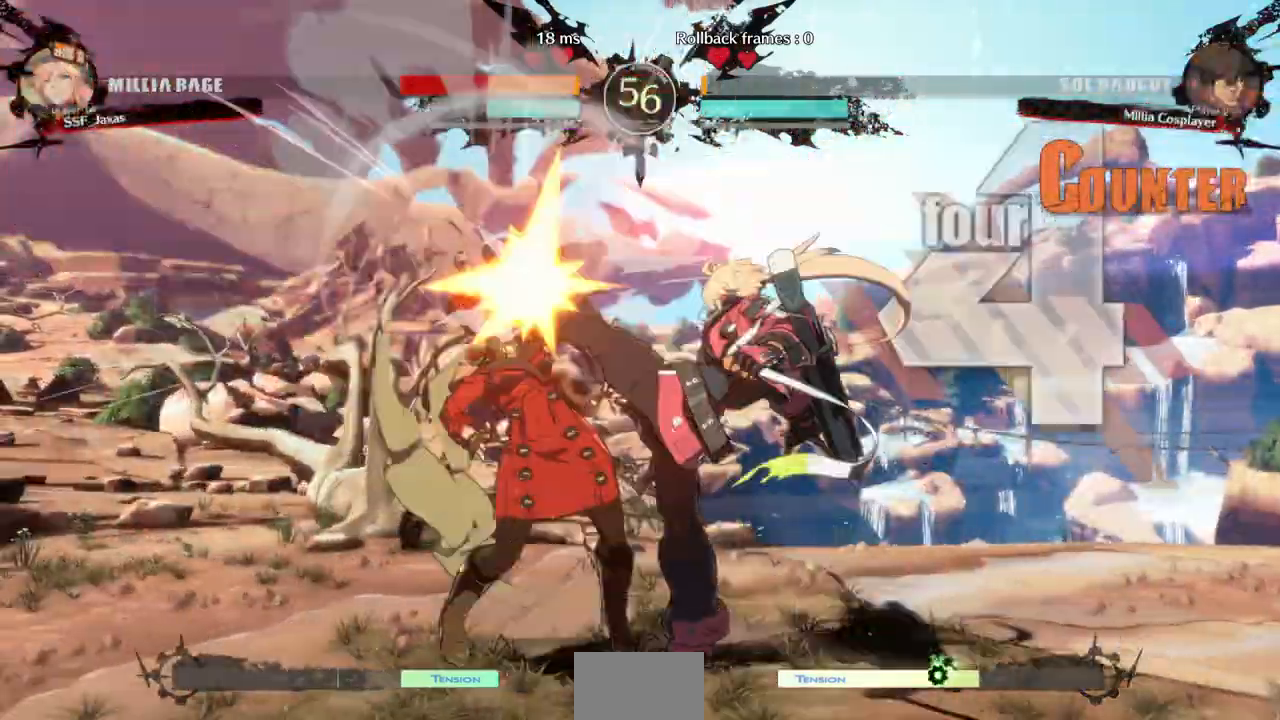
{"dt_ms": 500, "buttons": ["DPAD_DOWN", "DPAD_LEFT"], "events": []}
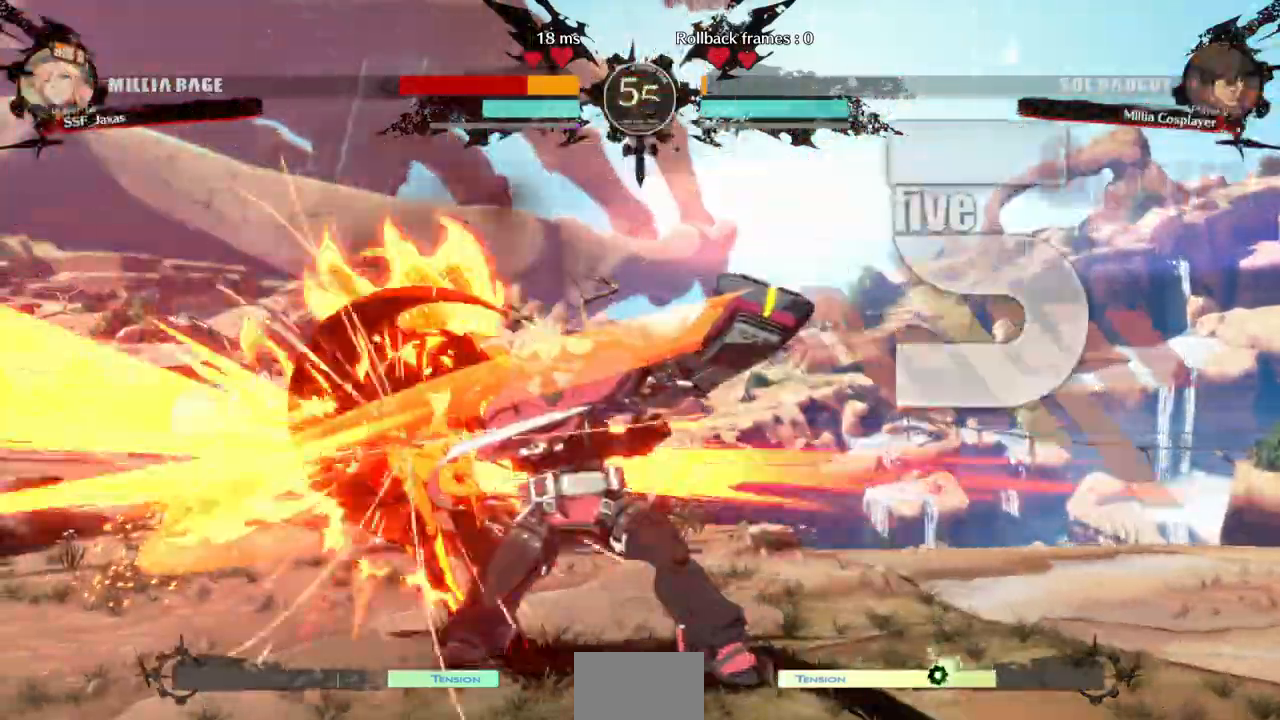
{"dt_ms": 500, "buttons": ["SQUARE", "TRIANGLE", "DPAD_DOWN", "DPAD_LEFT"], "events": [[433, "TRIANGLE", "down"], [500, "SQUARE", "down"]]}
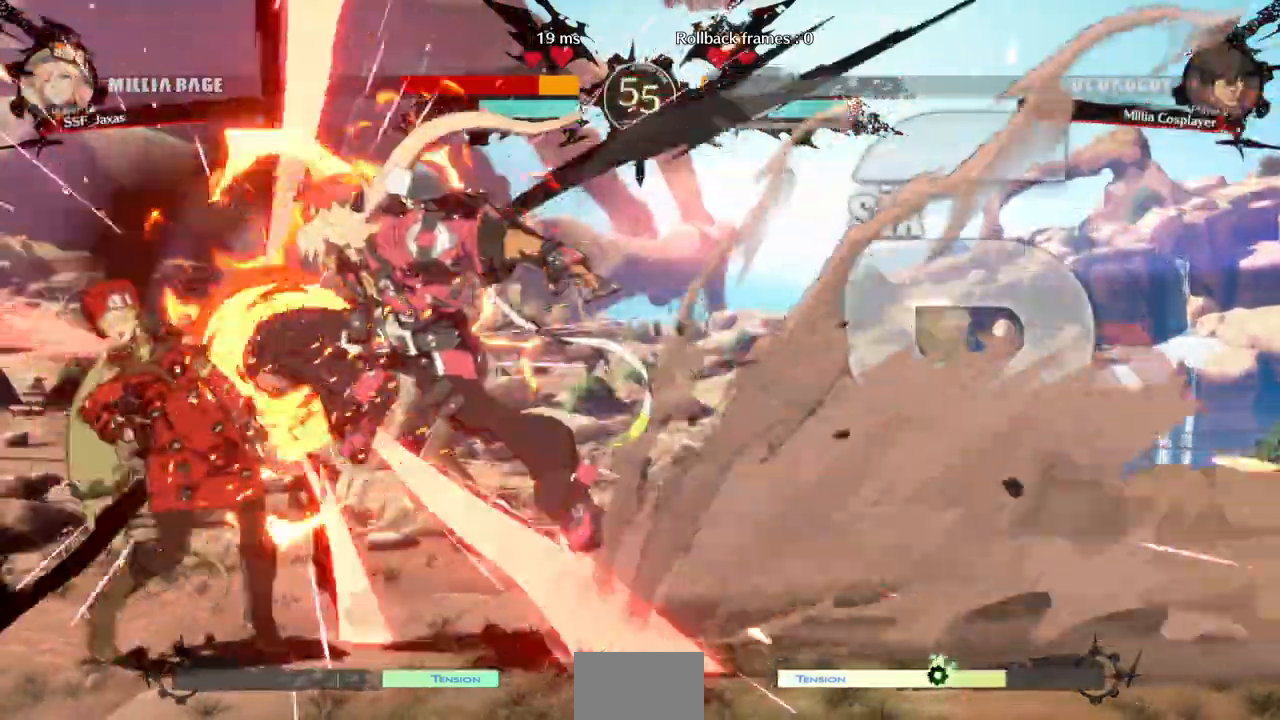
{"dt_ms": 500, "buttons": ["SQUARE", "TRIANGLE", "DPAD_DOWN", "DPAD_LEFT"], "events": [[67, "DPAD_DOWN", "up"], [333, "DPAD_DOWN", "down"]]}
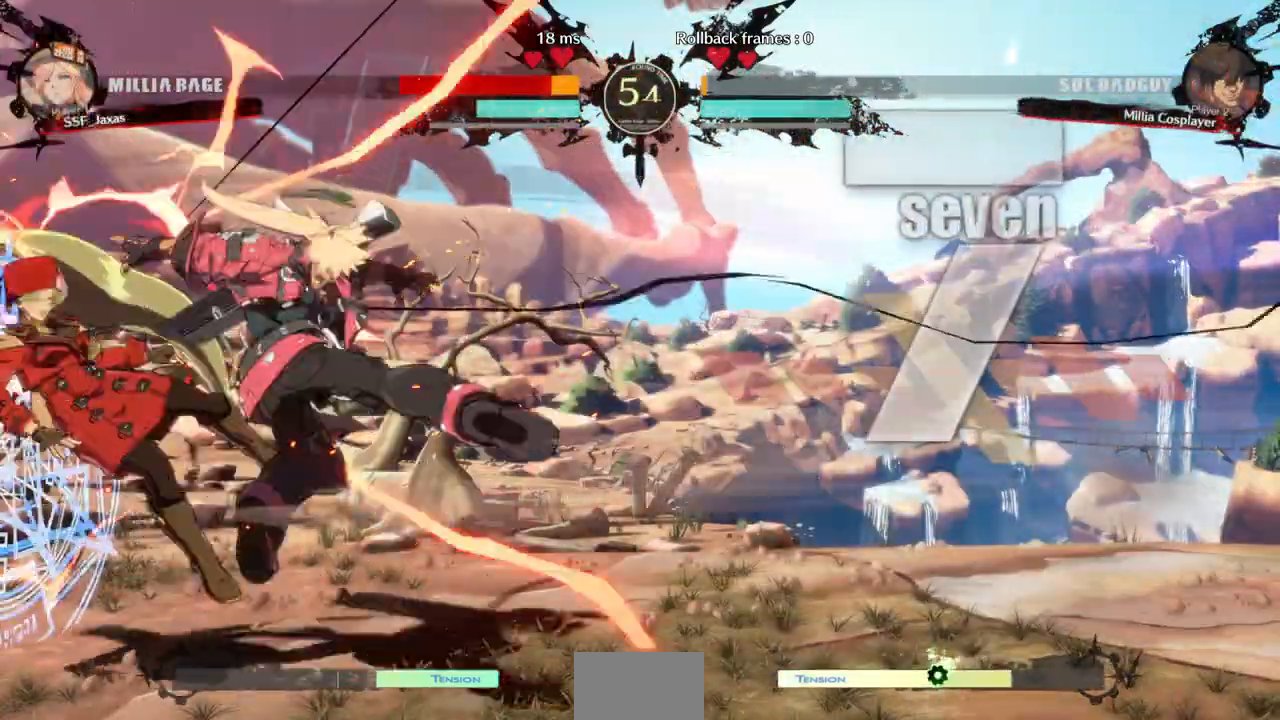
{"dt_ms": 500, "buttons": ["SQUARE", "TRIANGLE", "DPAD_DOWN", "DPAD_LEFT"], "events": []}
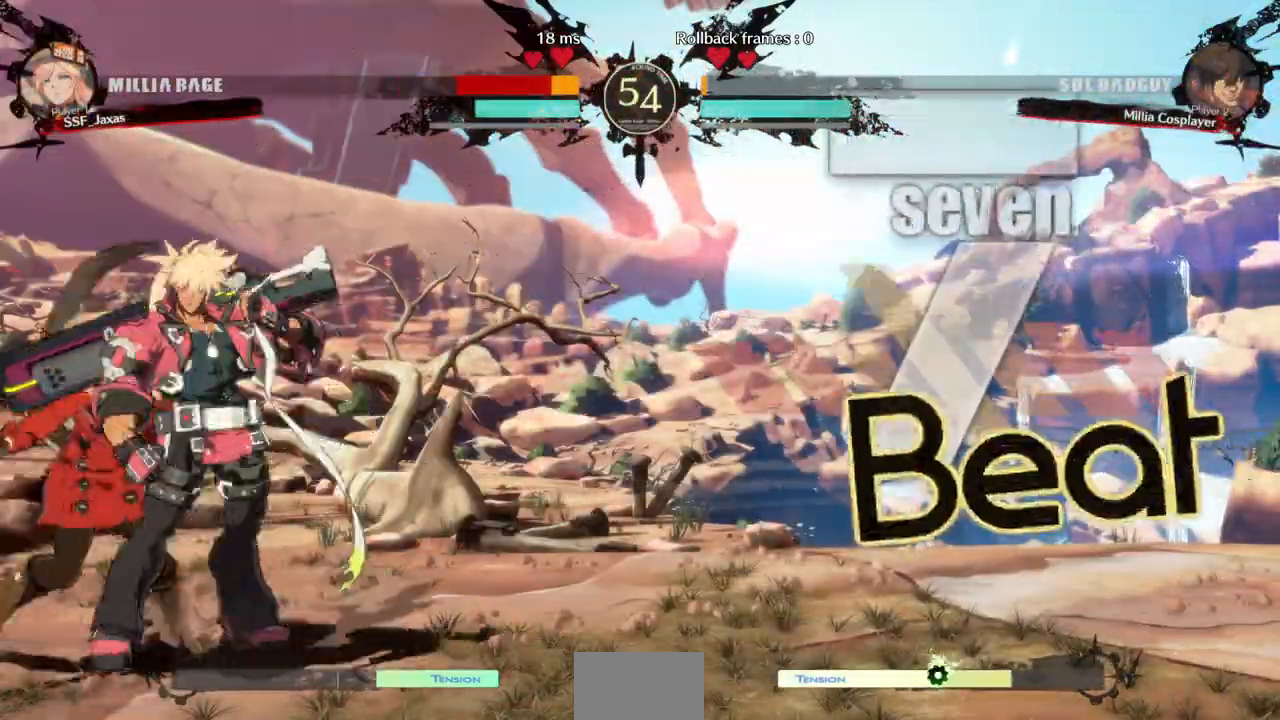
{"dt_ms": 500, "buttons": ["DPAD_DOWN", "DPAD_LEFT"], "events": [[67, "SQUARE", "up"], [67, "TRIANGLE", "up"], [100, "DPAD_DOWN", "up"], [133, "R2", "down"], [200, "R2", "up"], [467, "DPAD_DOWN", "down"]]}
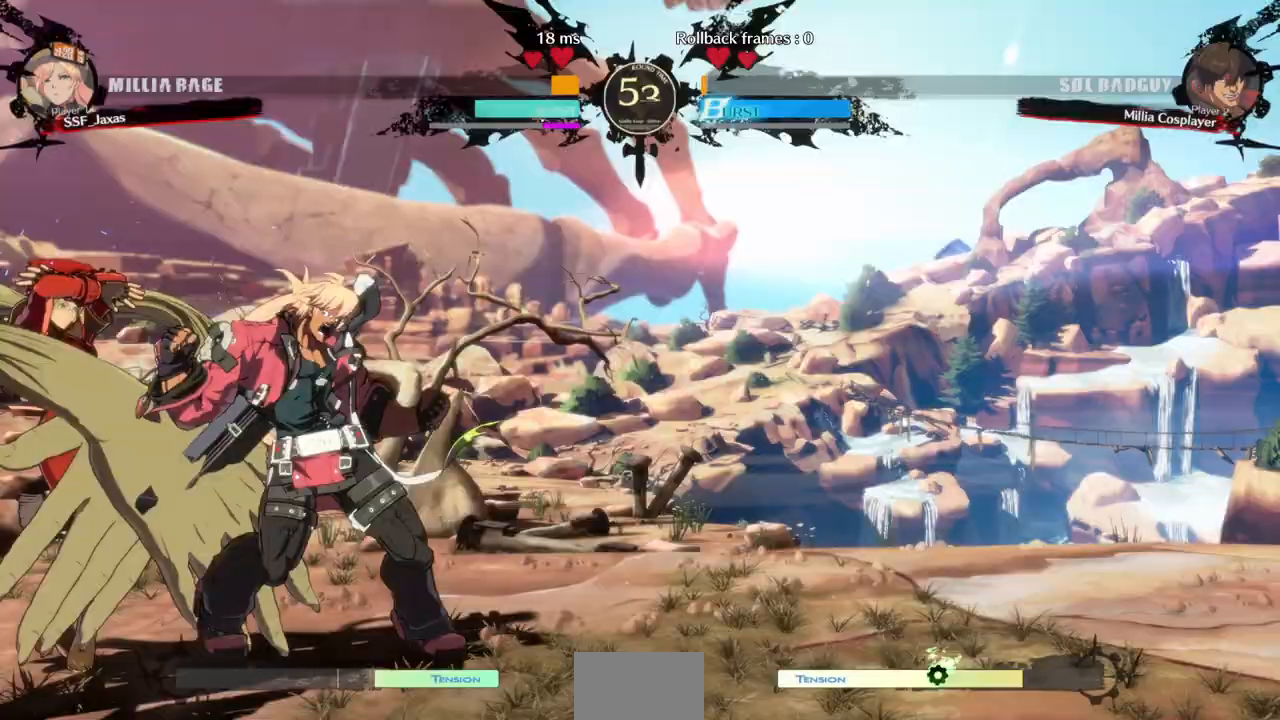
{"dt_ms": 500, "buttons": ["DPAD_DOWN", "DPAD_LEFT"], "events": [[133, "SQUARE", "down"], [133, "TRIANGLE", "down"], [500, "SQUARE", "up"], [500, "TRIANGLE", "up"]]}
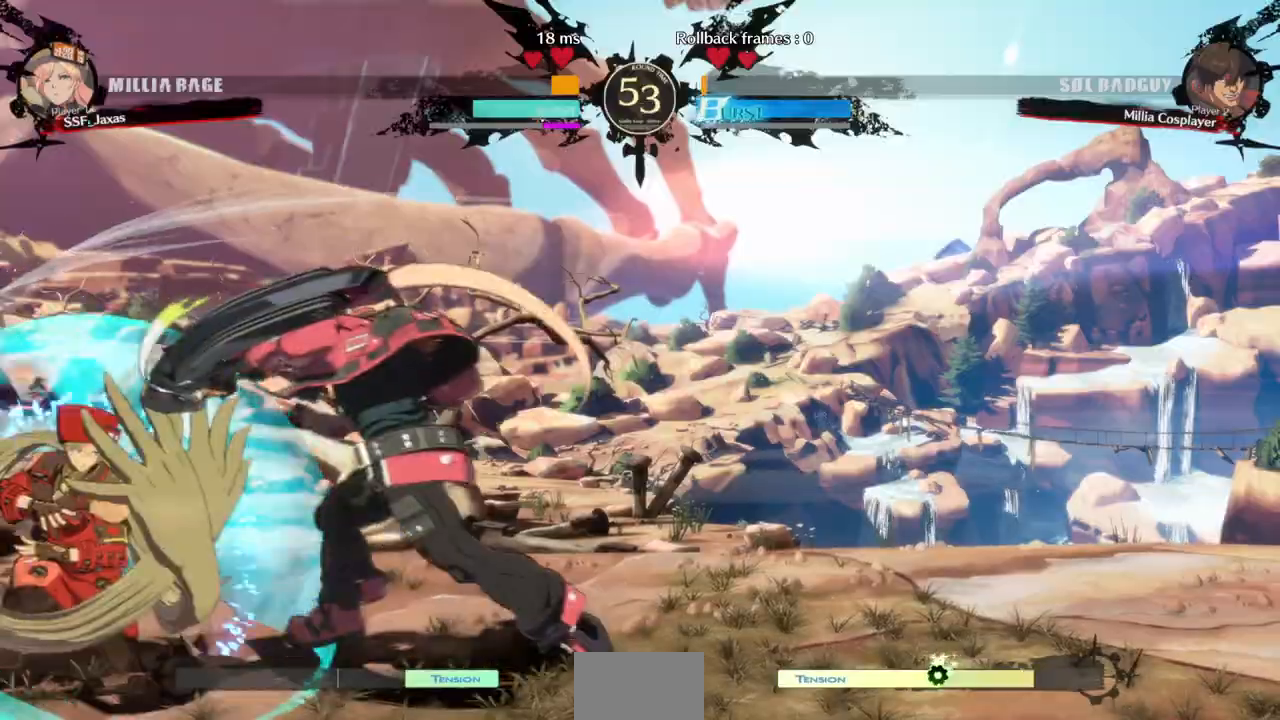
{"dt_ms": 500, "buttons": ["DPAD_DOWN", "DPAD_LEFT"]}
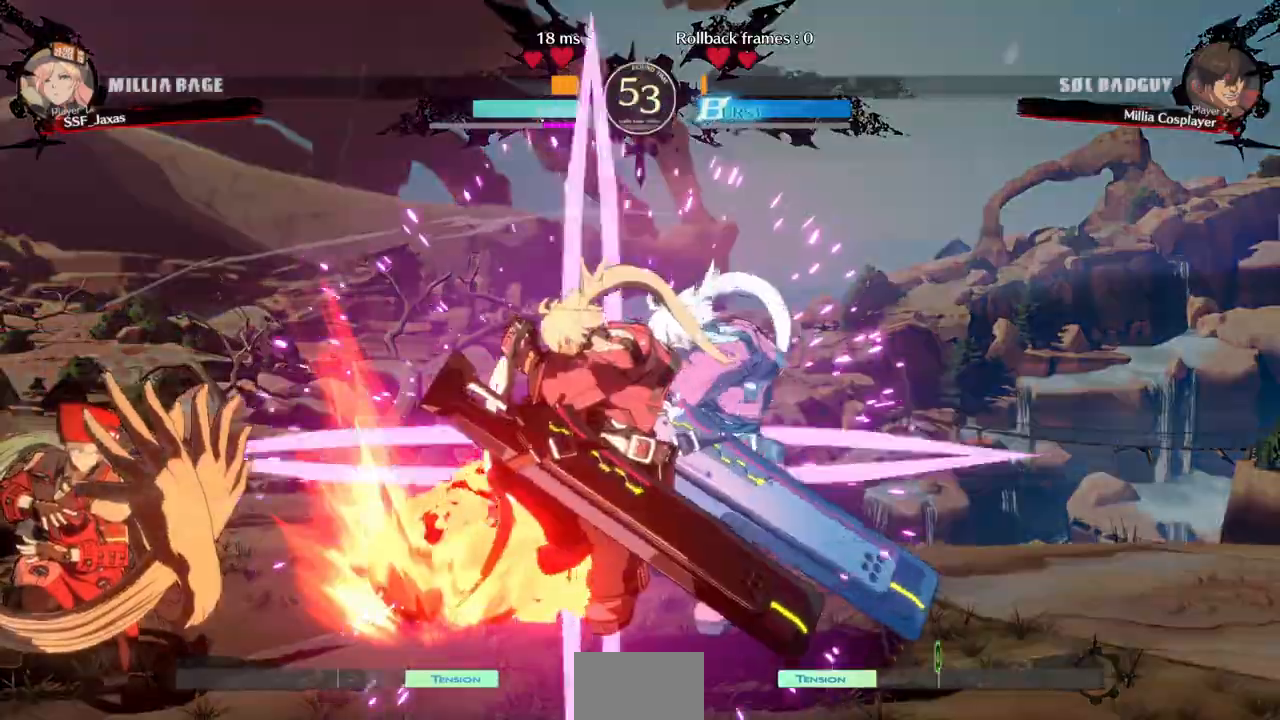
{"dt_ms": 500, "buttons": ["DPAD_DOWN", "DPAD_LEFT"]}
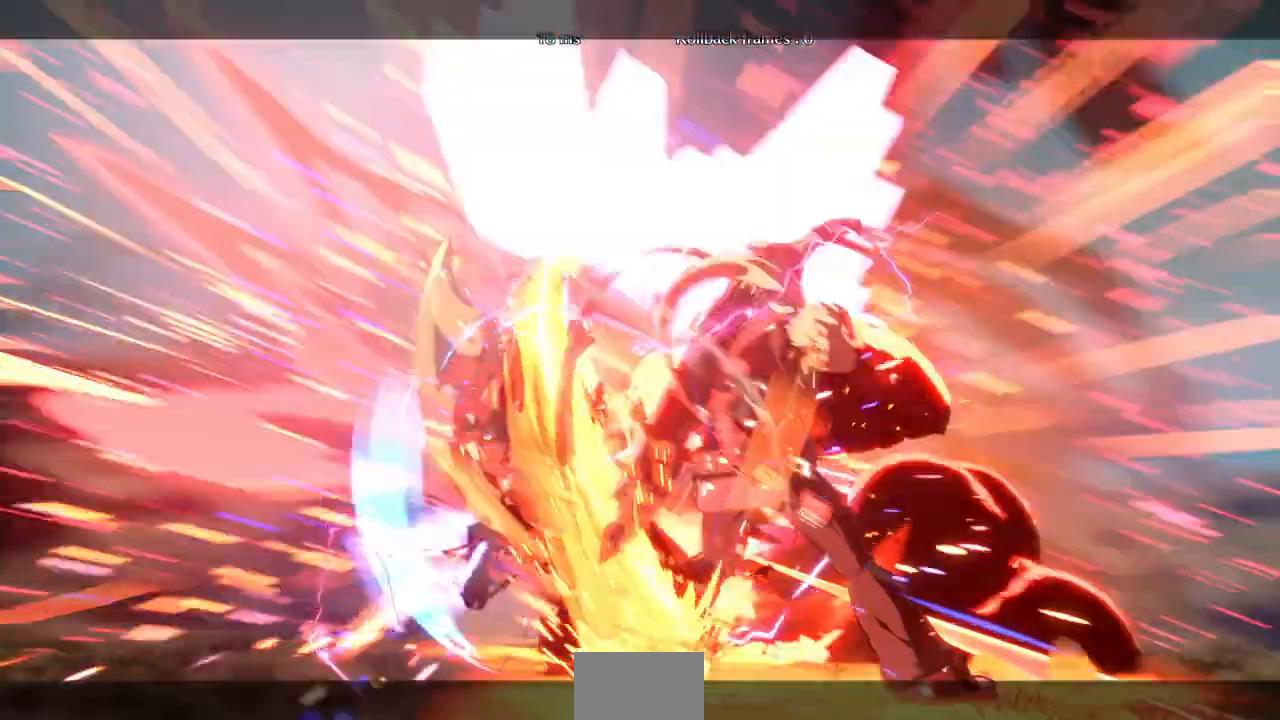
{"dt_ms": 500, "buttons": ["SQUARE", "TRIANGLE", "DPAD_LEFT"], "events": [[100, "DPAD_DOWN", "up"], [467, "SQUARE", "down"], [467, "TRIANGLE", "down"]]}
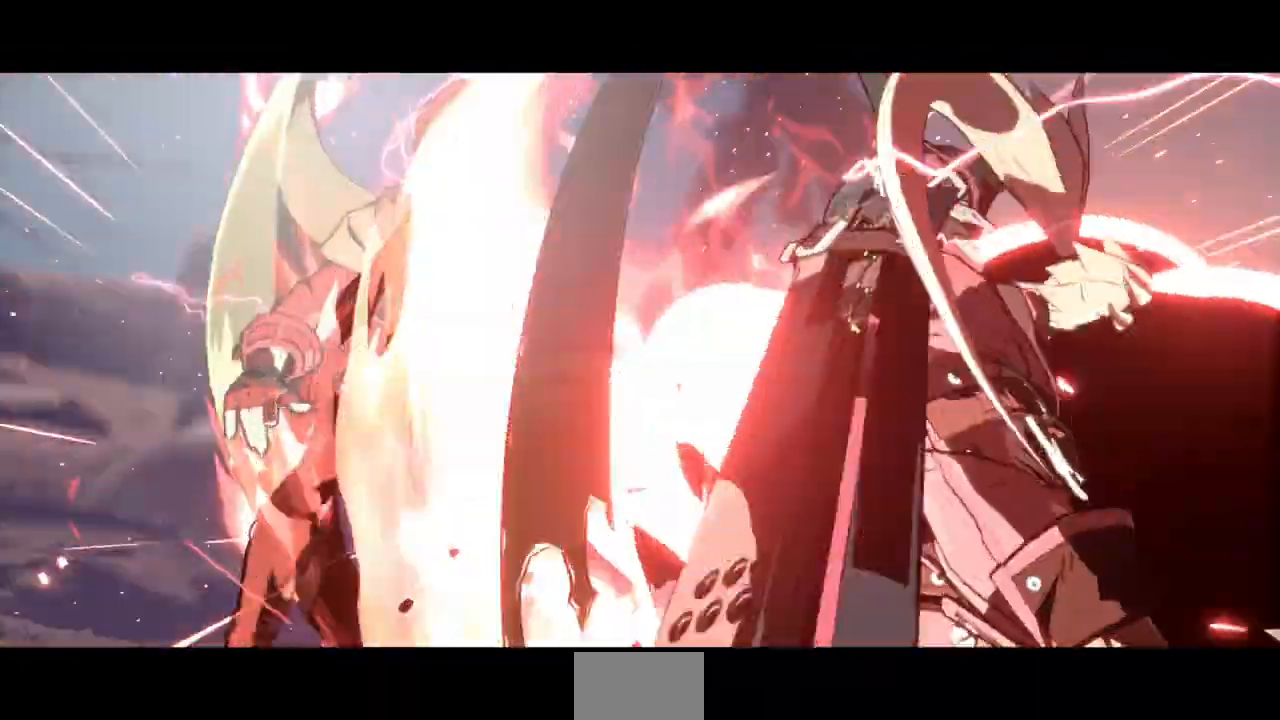
{"dt_ms": 500, "buttons": ["SQUARE", "TRIANGLE", "DPAD_DOWN"], "events": [[167, "DPAD_DOWN", "down"], [433, "DPAD_LEFT", "up"]]}
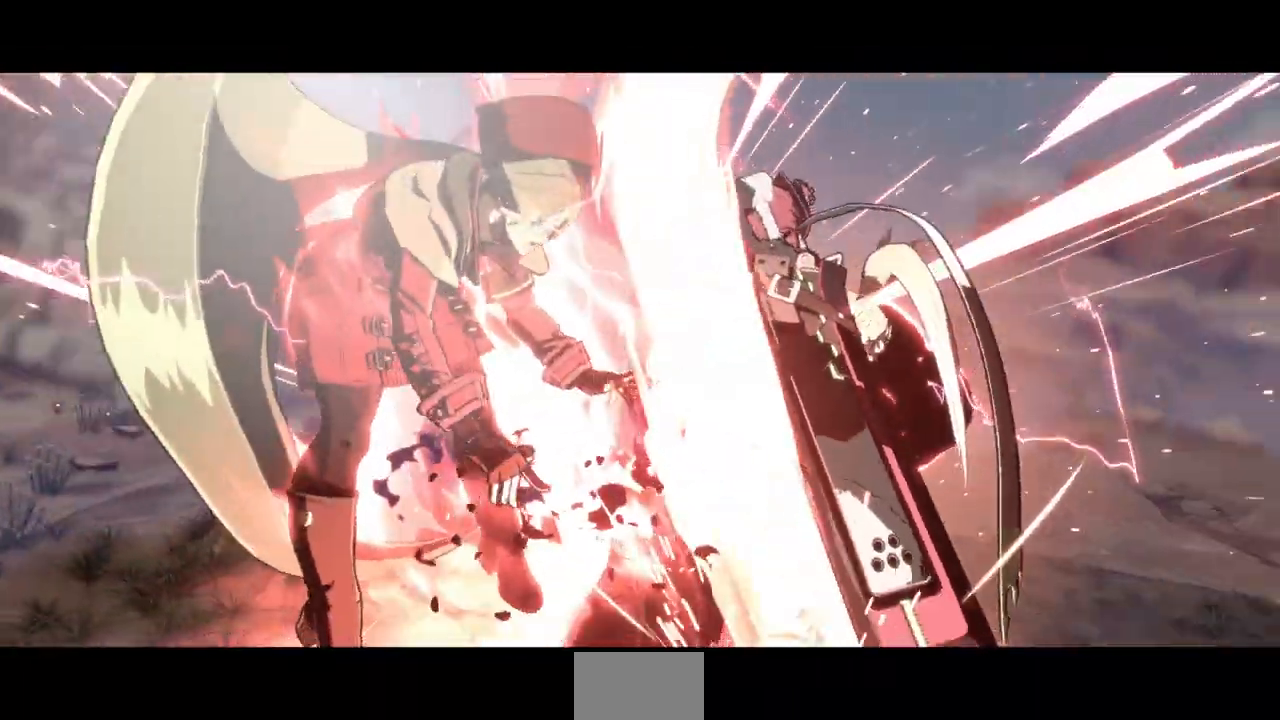
{"dt_ms": 500, "buttons": ["SQUARE", "TRIANGLE", "DPAD_DOWN"], "events": []}
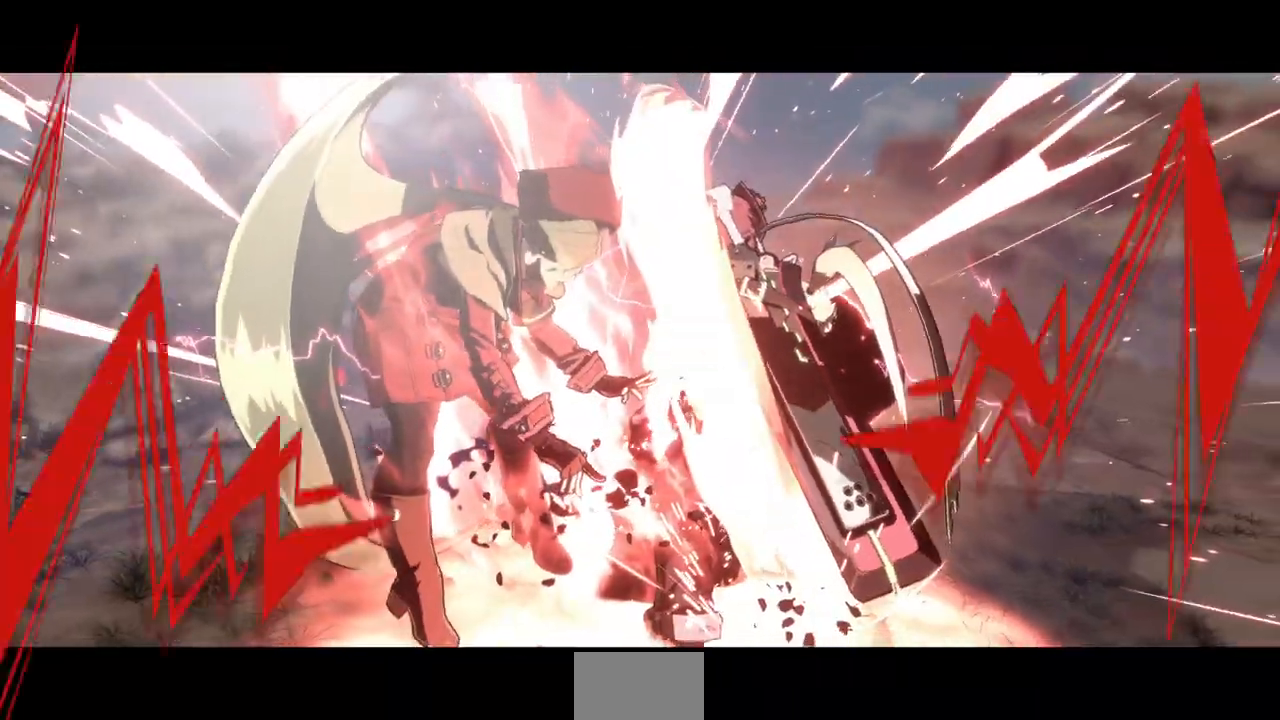
{"dt_ms": 500, "buttons": ["CROSS"], "events": [[33, "DPAD_DOWN", "up"], [100, "R1", "down"], [167, "DPAD_DOWN", "down"], [267, "SQUARE", "up"], [267, "TRIANGLE", "up"], [300, "R1", "up"], [333, "DPAD_DOWN", "up"], [333, "DPAD_RIGHT", "down"], [400, "CROSS", "down"], [400, "DPAD_RIGHT", "up"]]}
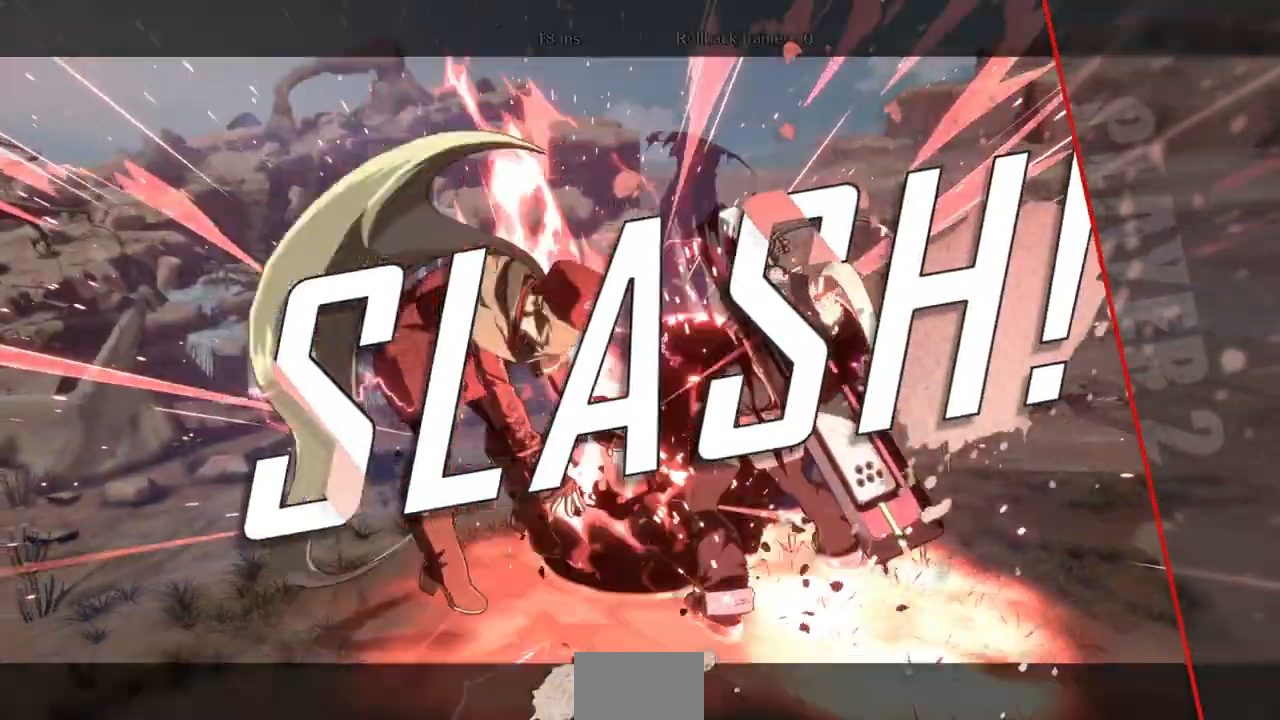
{"dt_ms": 500, "buttons": ["CROSS"], "events": [[67, "CROSS", "up"], [233, "CROSS", "down"], [333, "CROSS", "up"], [433, "CROSS", "down"]]}